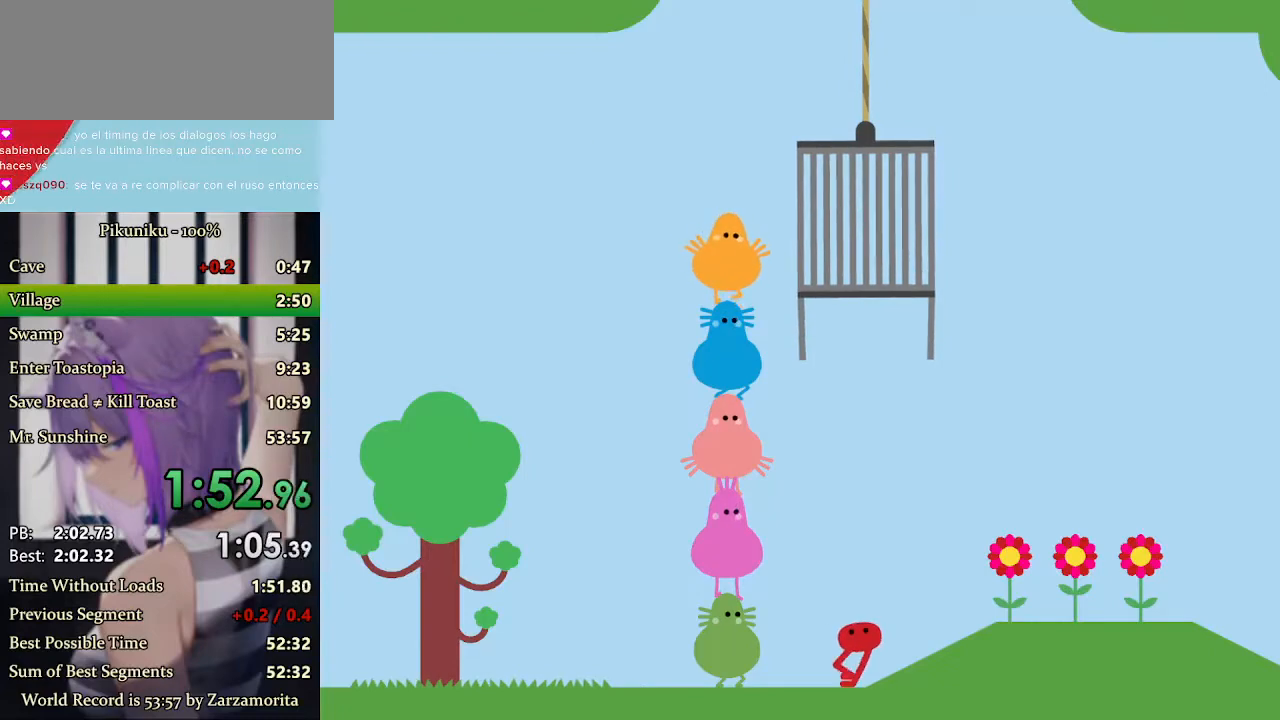
Gameplay with keyboard; each line is a JSON object with the keys held at the frame after it. "events" lists presses ("down") and releases ("up") of "c", "down", "h", "i", "left", "return", "right", "up", "x" and "z" between this image and that frame as [ms after this image, input, new state], when the widget could be followed in between. No other keys are recorded. Mouse input is not recorded.
{"keys": ["right", "x"], "events": [[333, "return", "down"], [400, "right", "down"], [400, "x", "down"], [467, "return", "up"]]}
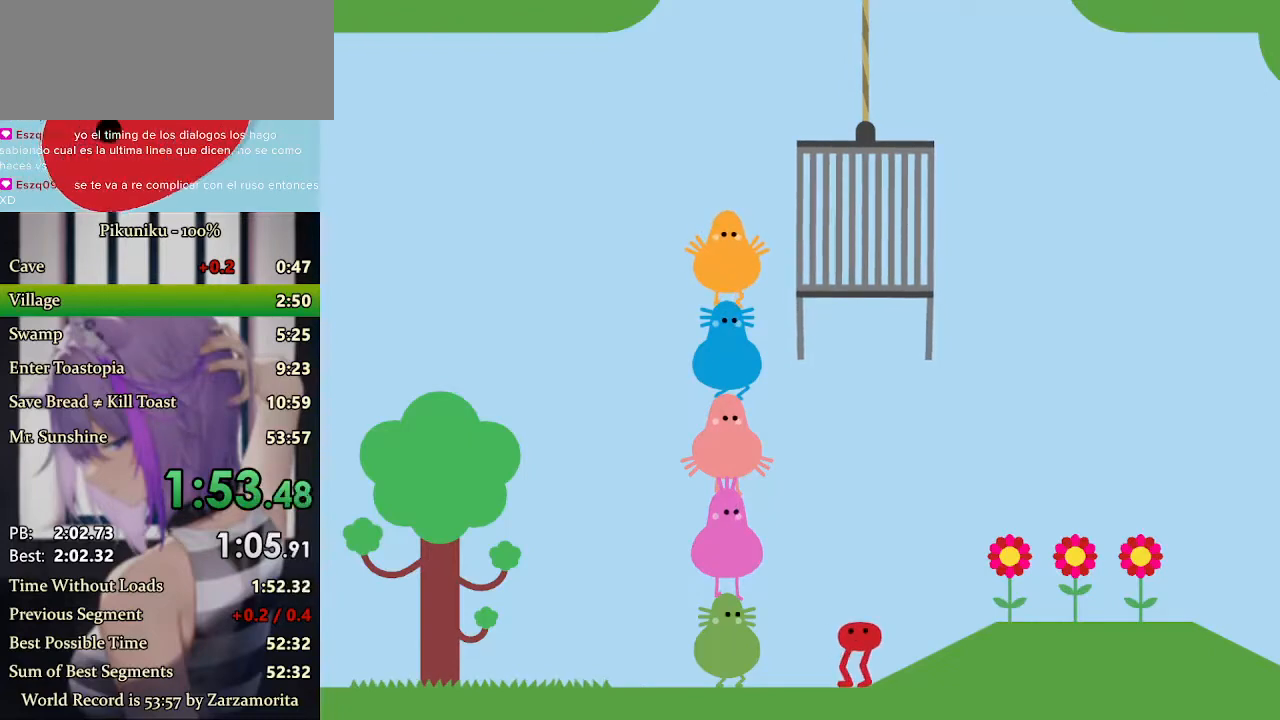
{"keys": ["right", "x"], "events": []}
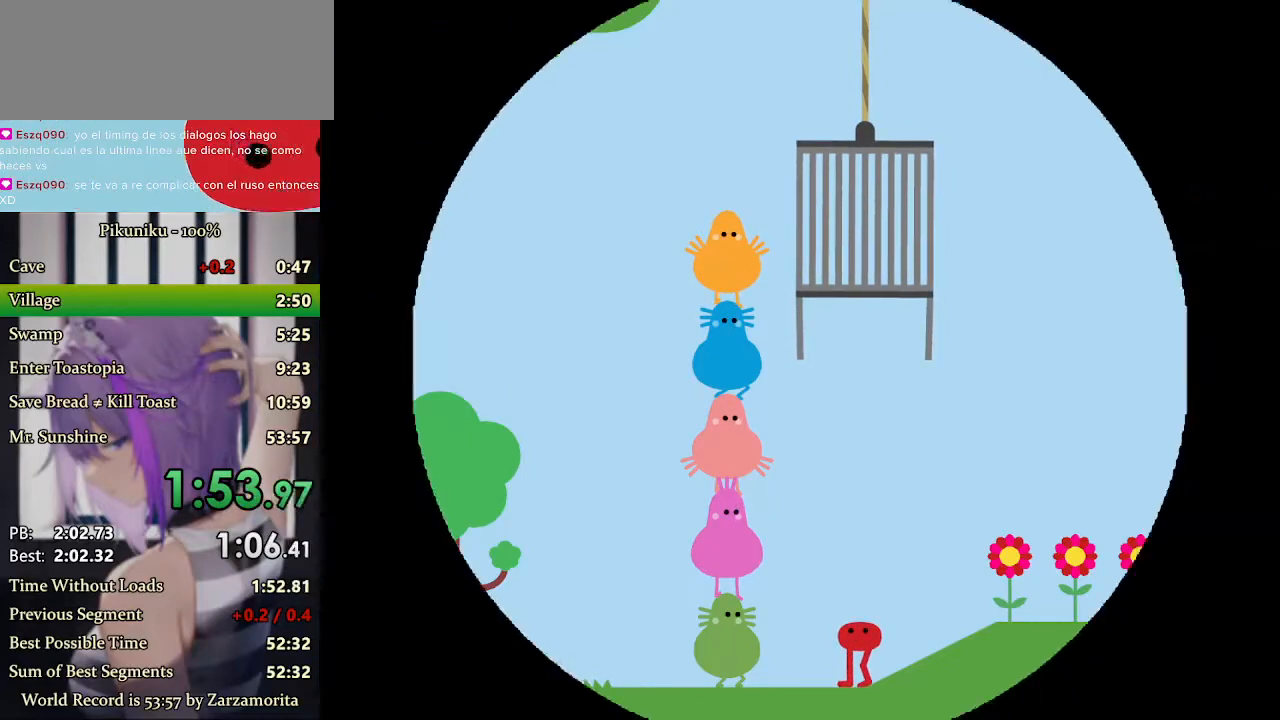
{"keys": ["right", "x"], "events": []}
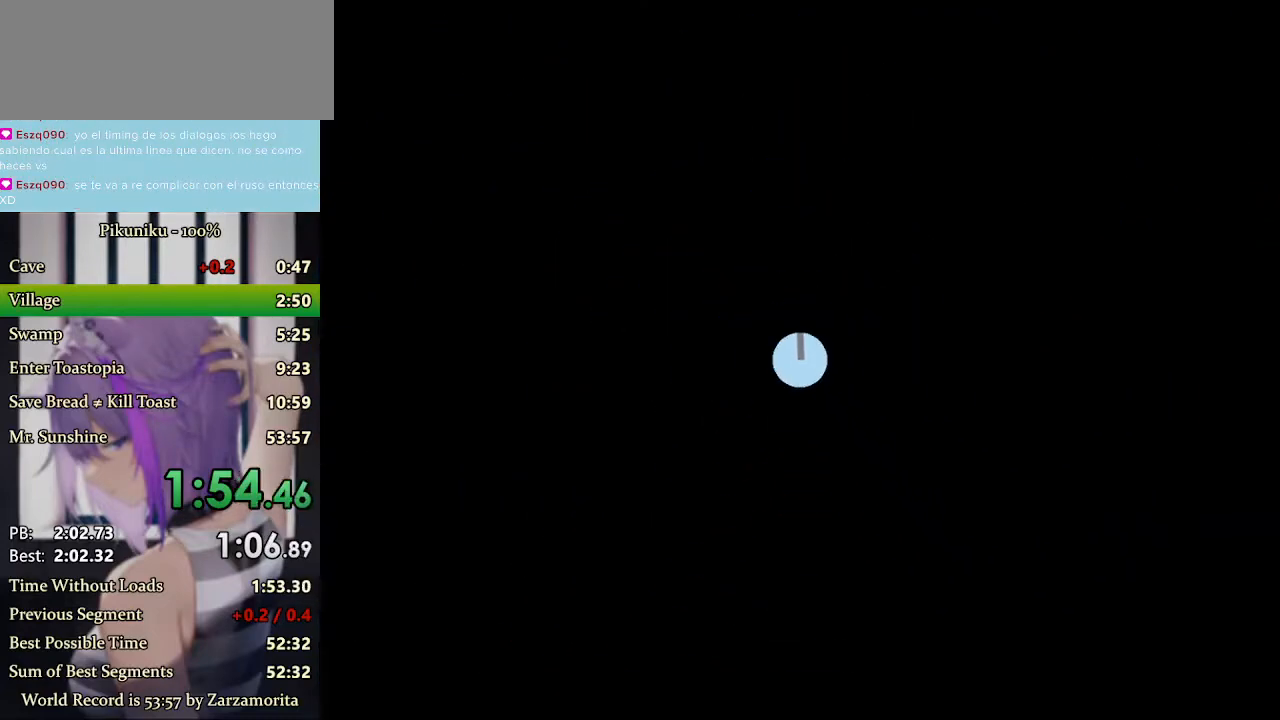
{"keys": ["right", "x"], "events": []}
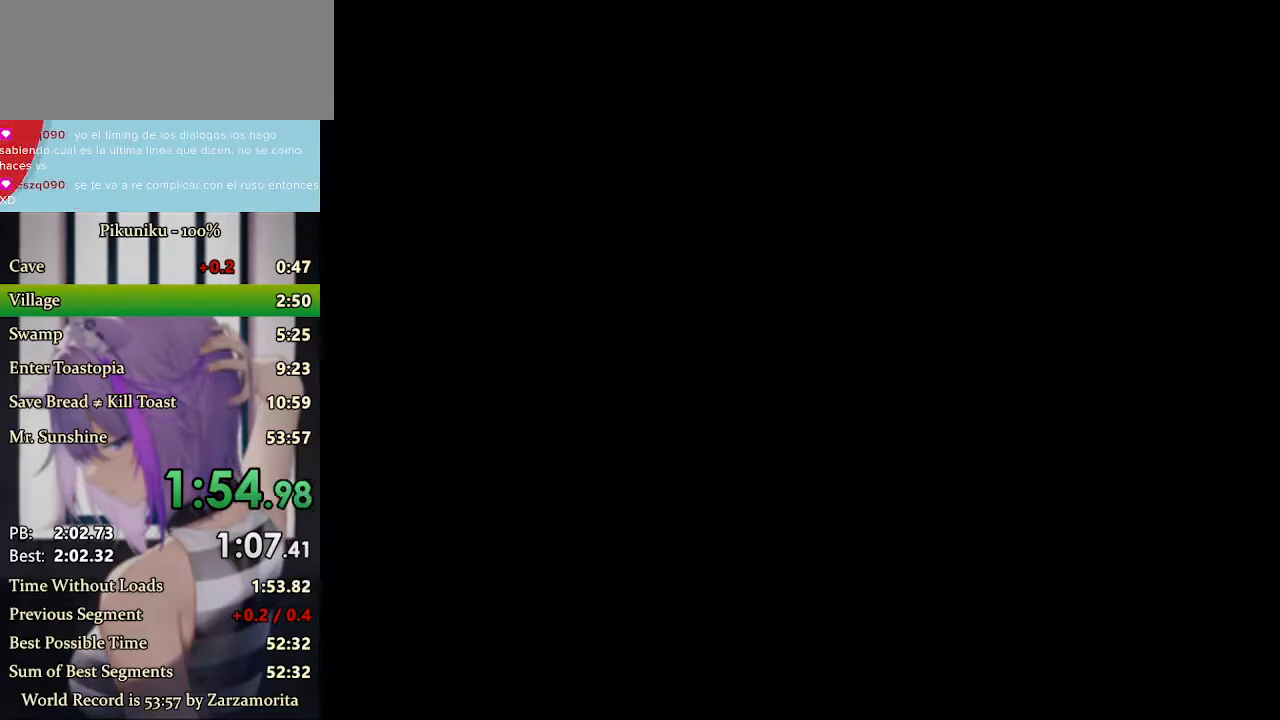
{"keys": ["return", "right", "x"], "events": [[400, "return", "down"]]}
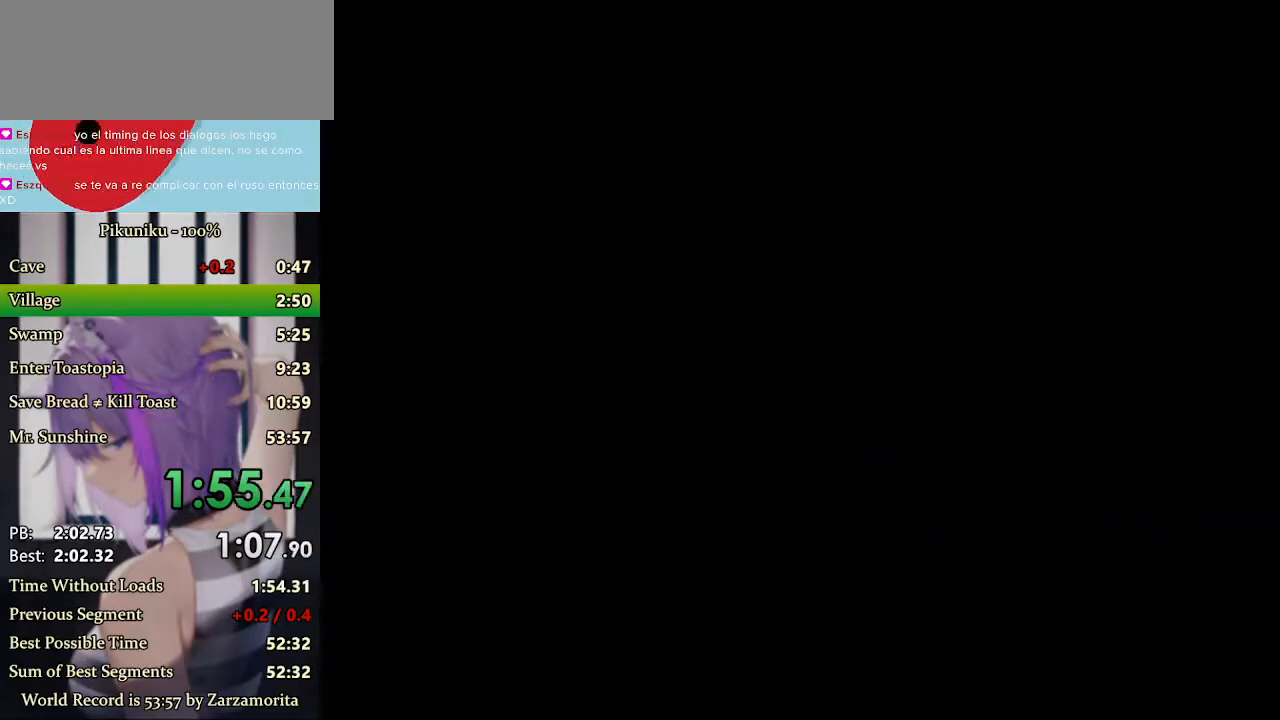
{"keys": ["right", "x"], "events": [[33, "return", "up"]]}
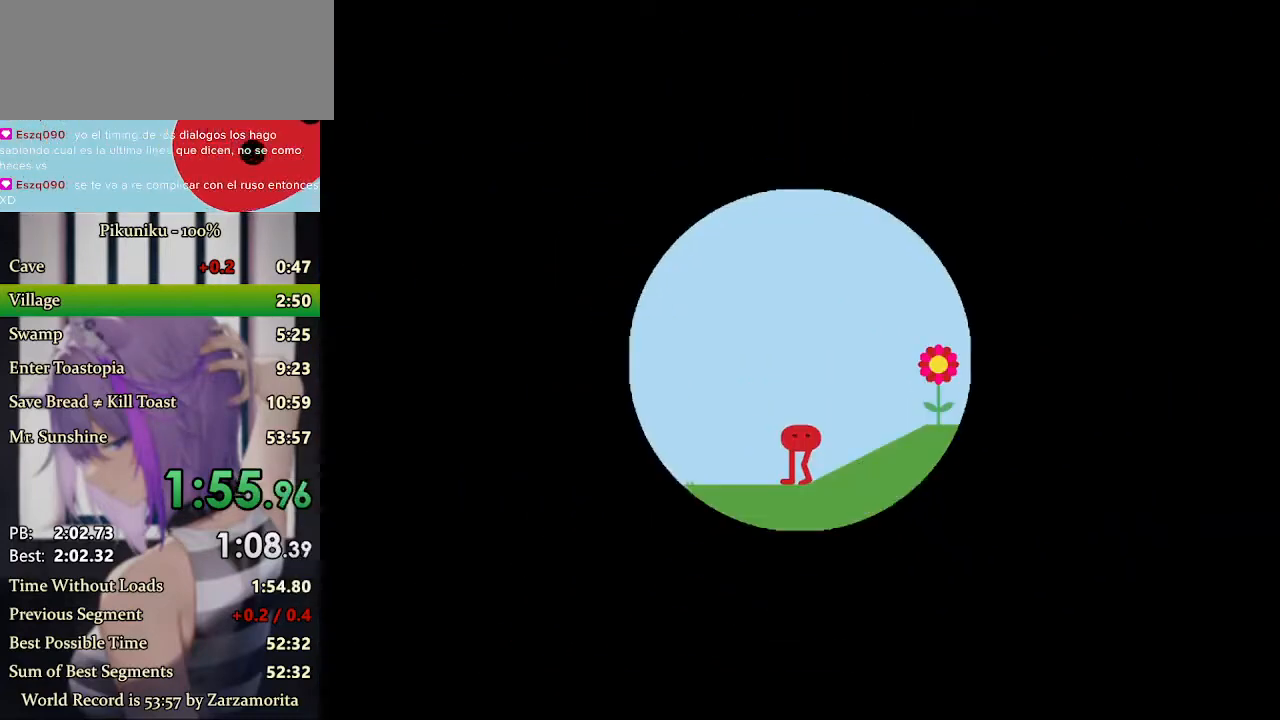
{"keys": ["right", "x"], "events": []}
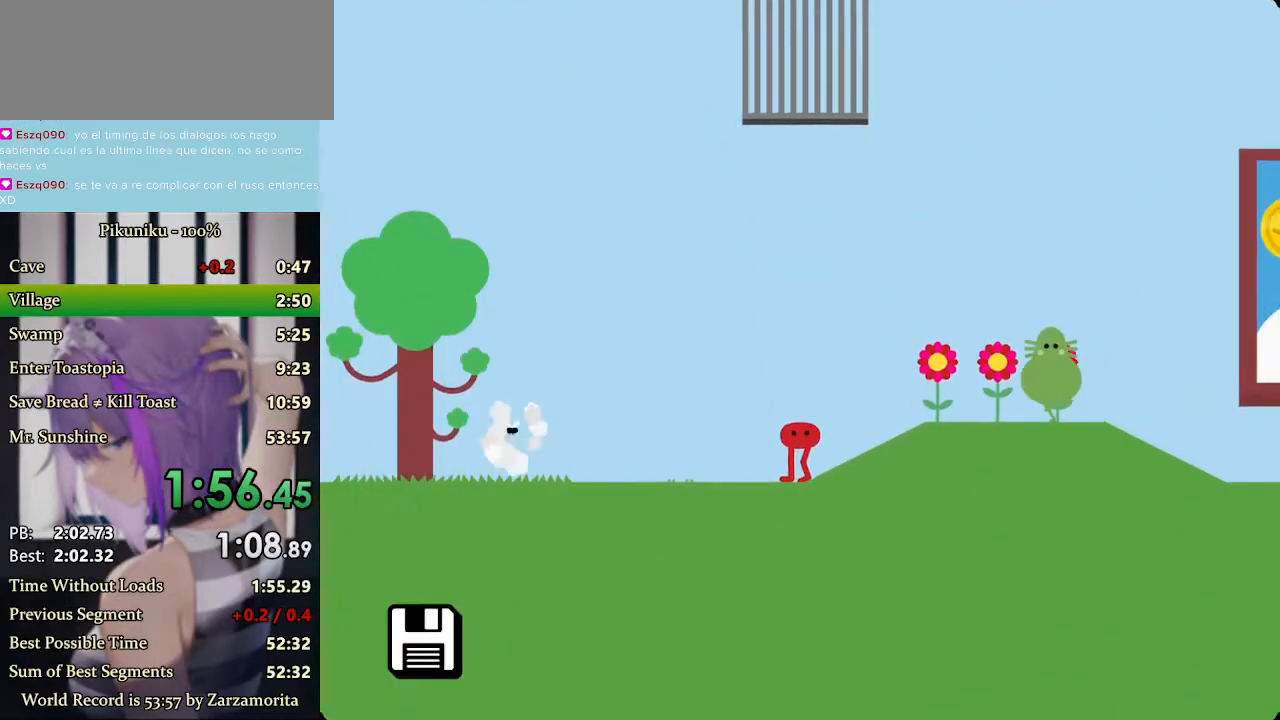
{"keys": ["right", "x"], "events": []}
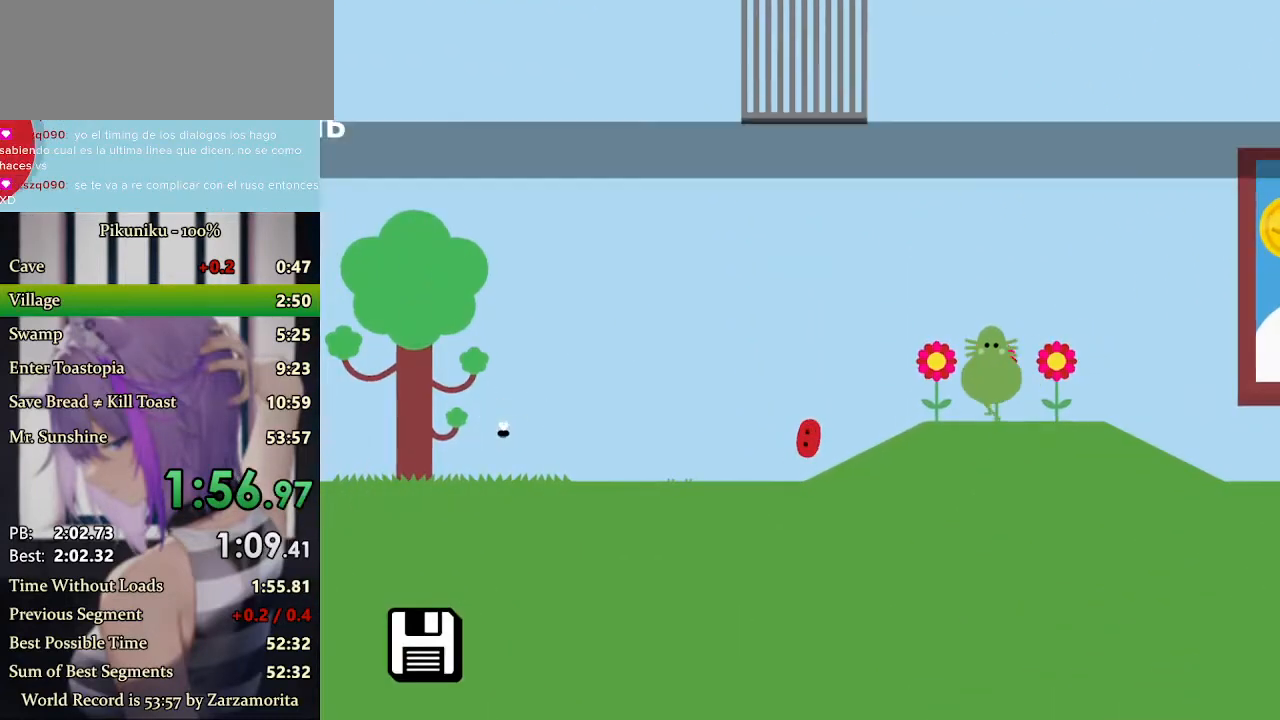
{"keys": ["return", "right", "x"], "events": [[467, "return", "down"]]}
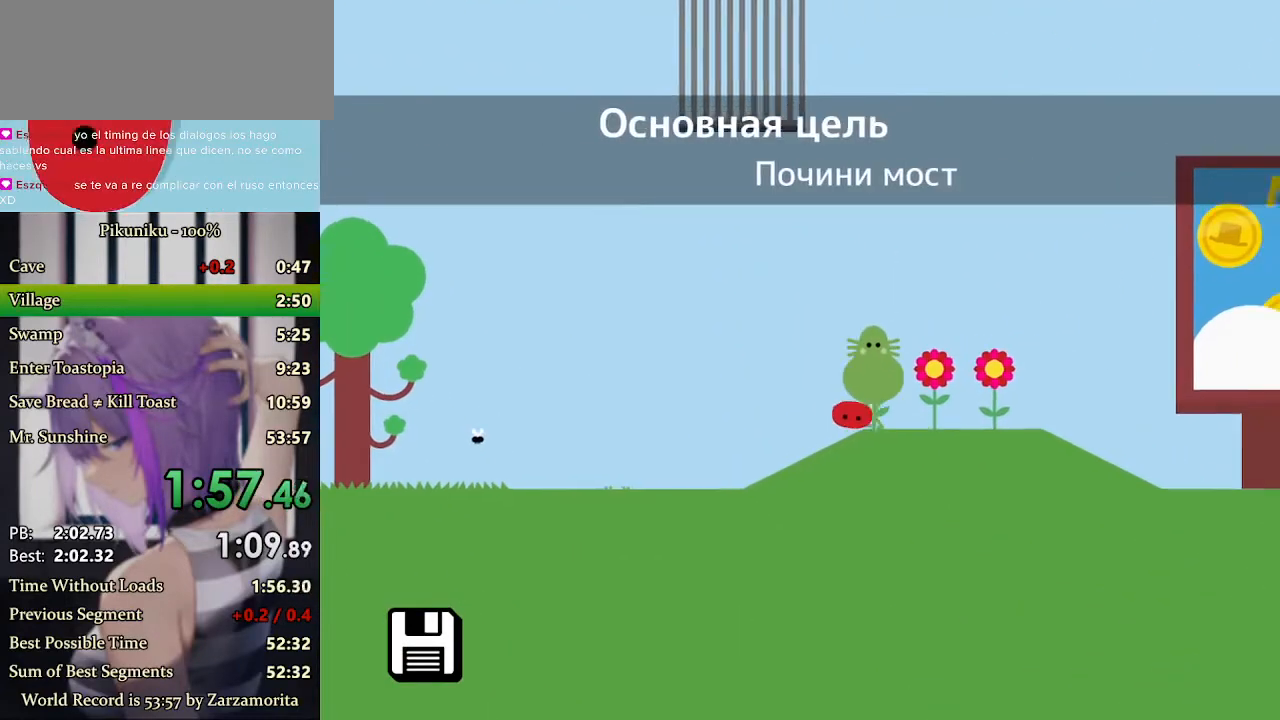
{"keys": ["right", "x"], "events": [[100, "return", "up"]]}
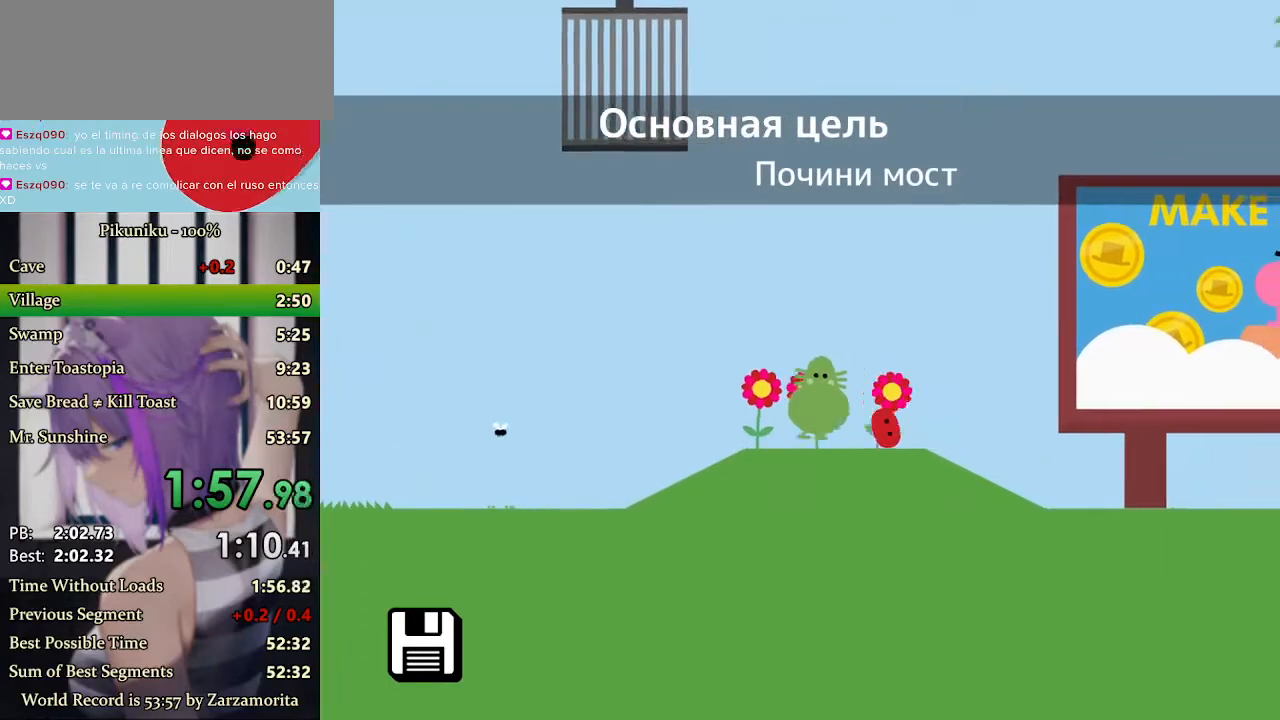
{"keys": ["right", "x"], "events": [[100, "x", "up"], [133, "x", "down"]]}
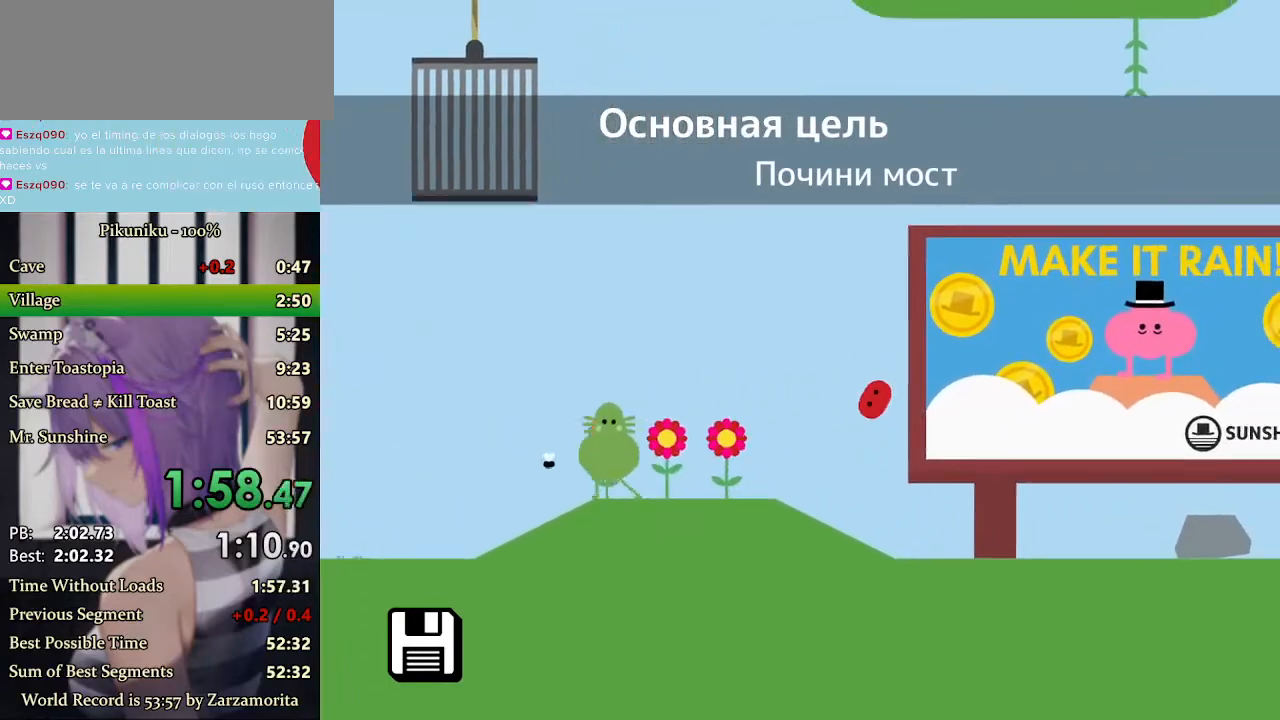
{"keys": ["right", "x"], "events": []}
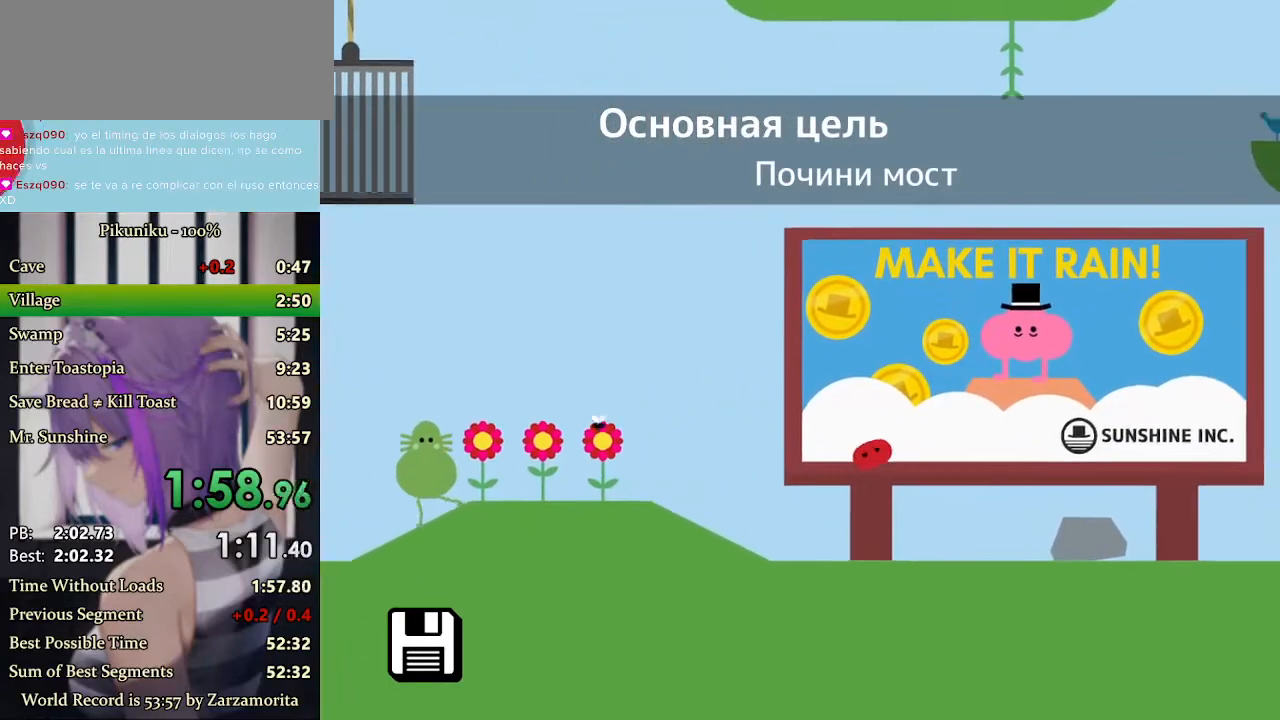
{"keys": ["right", "x"], "events": []}
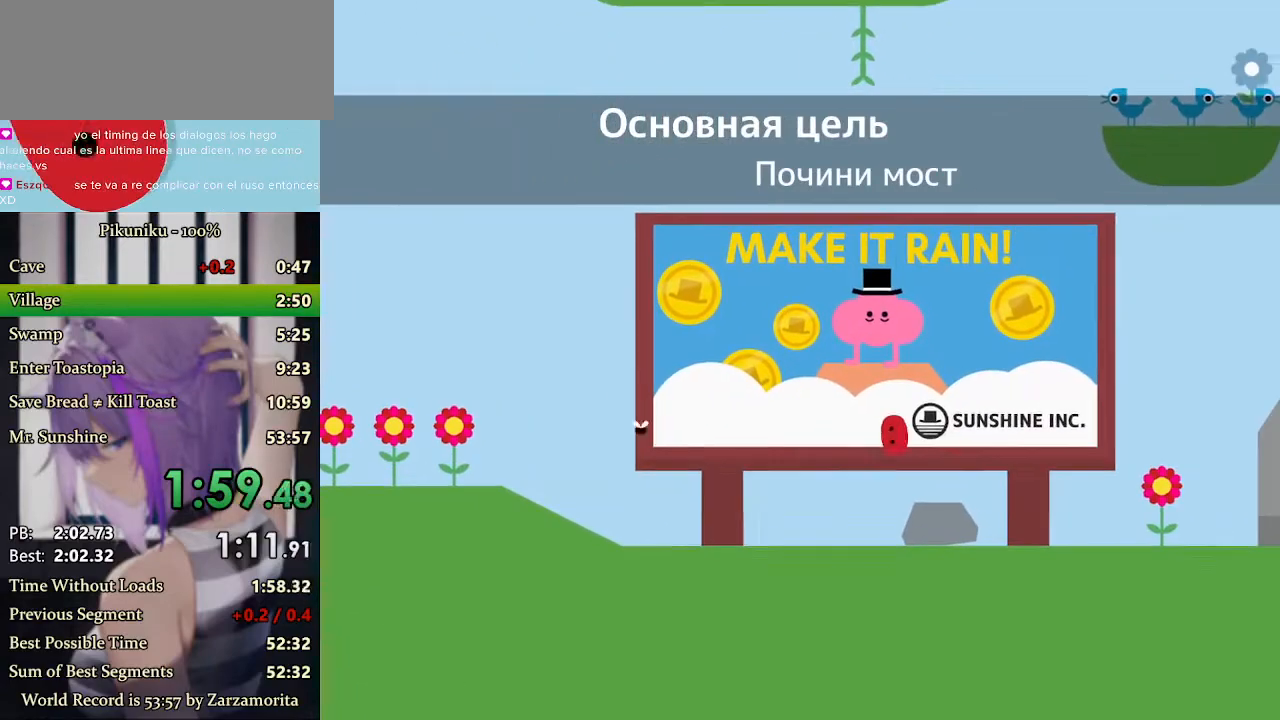
{"keys": ["right", "x"], "events": [[33, "return", "down"], [167, "return", "up"]]}
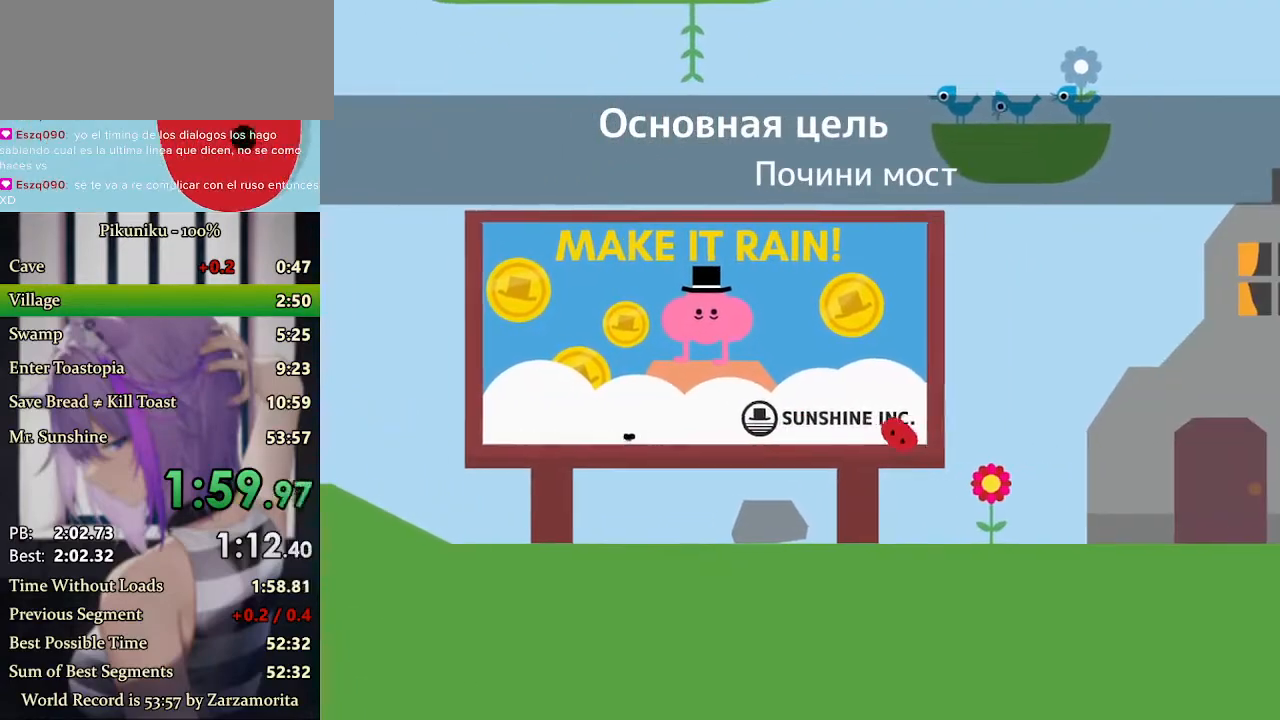
{"keys": ["right", "x"], "events": [[67, "x", "up"], [100, "x", "down"]]}
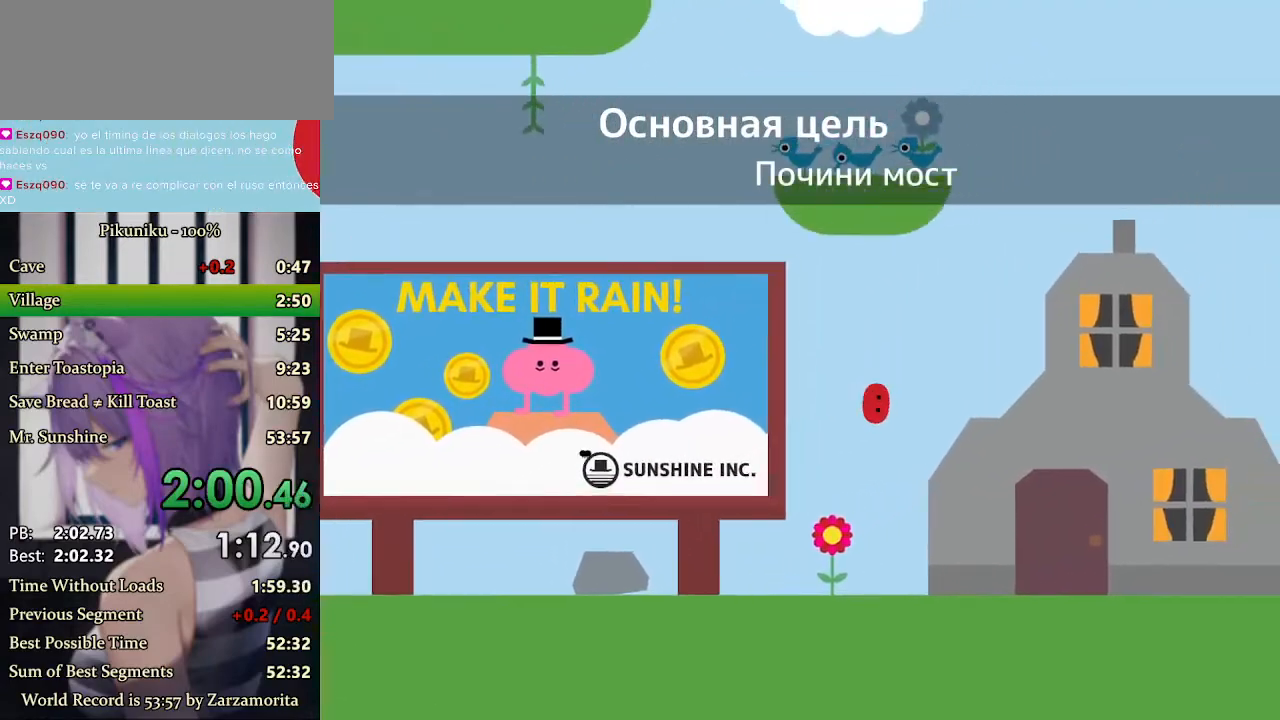
{"keys": ["right"], "events": [[33, "x", "up"]]}
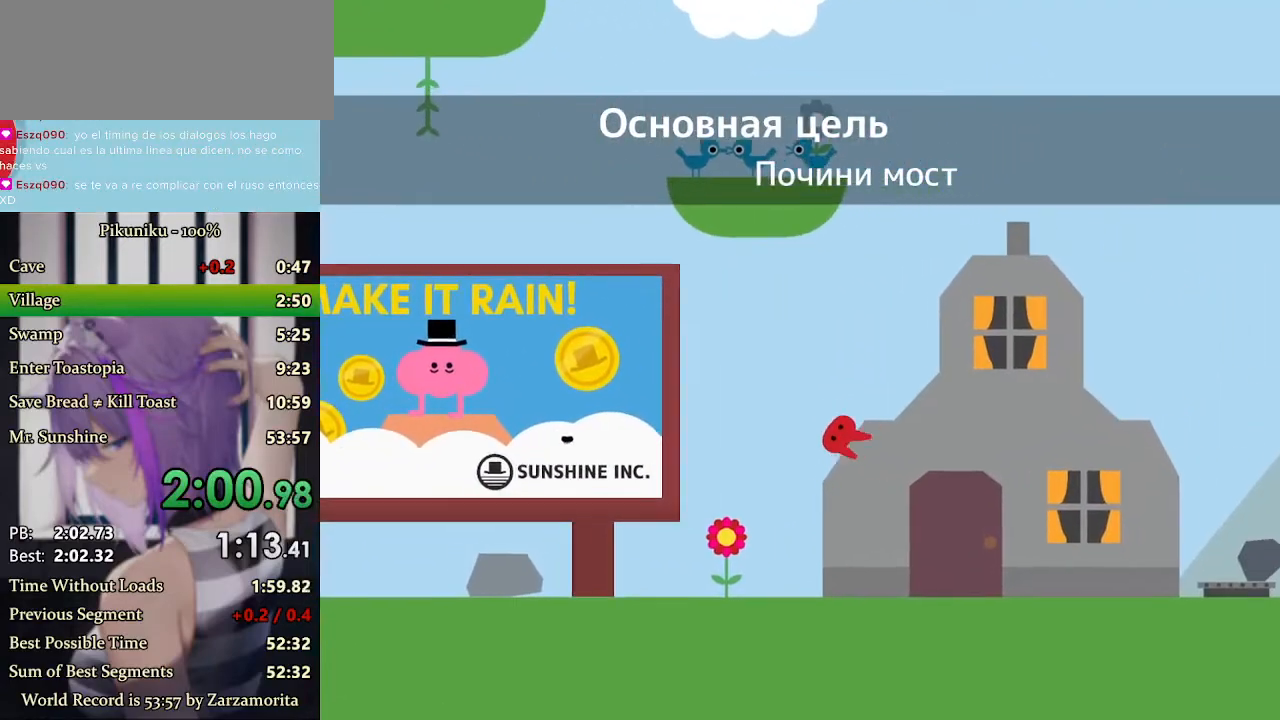
{"keys": ["right"], "events": [[200, "up", "down"], [200, "x", "down"], [267, "up", "up"], [267, "x", "up"]]}
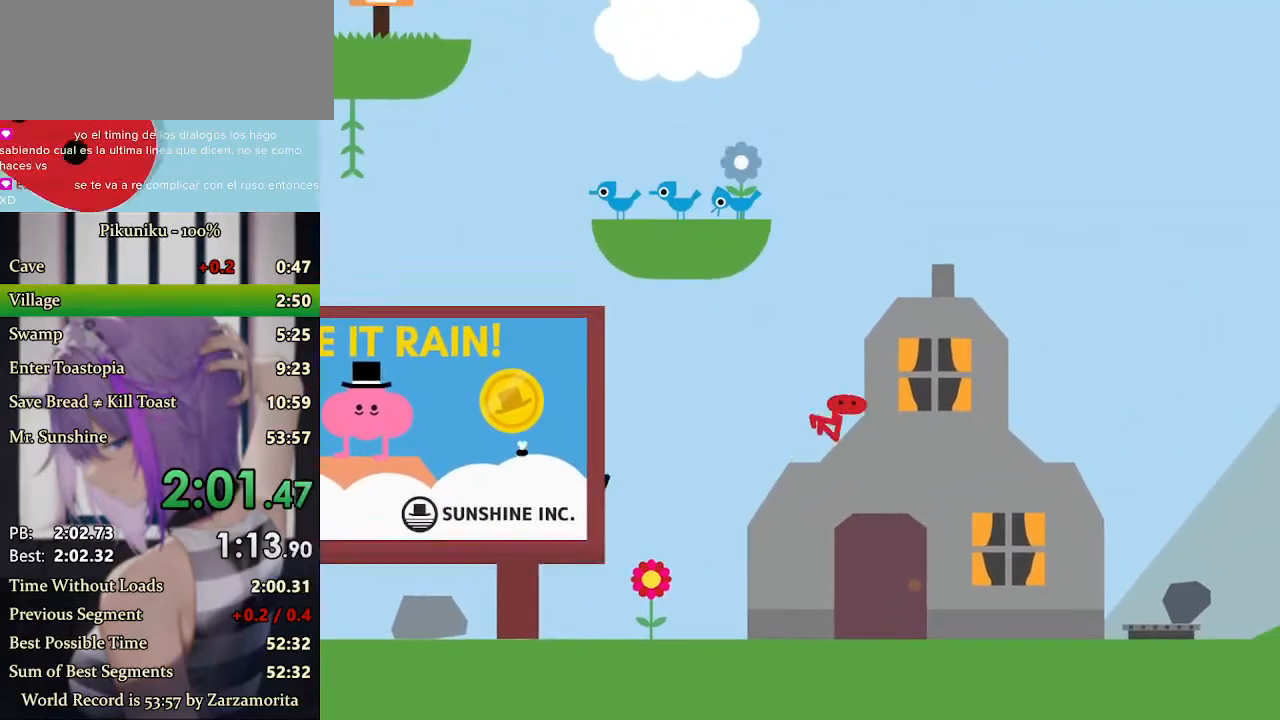
{"keys": [], "events": [[100, "return", "down"], [200, "up", "down"], [233, "return", "up"], [267, "up", "up"], [500, "right", "up"]]}
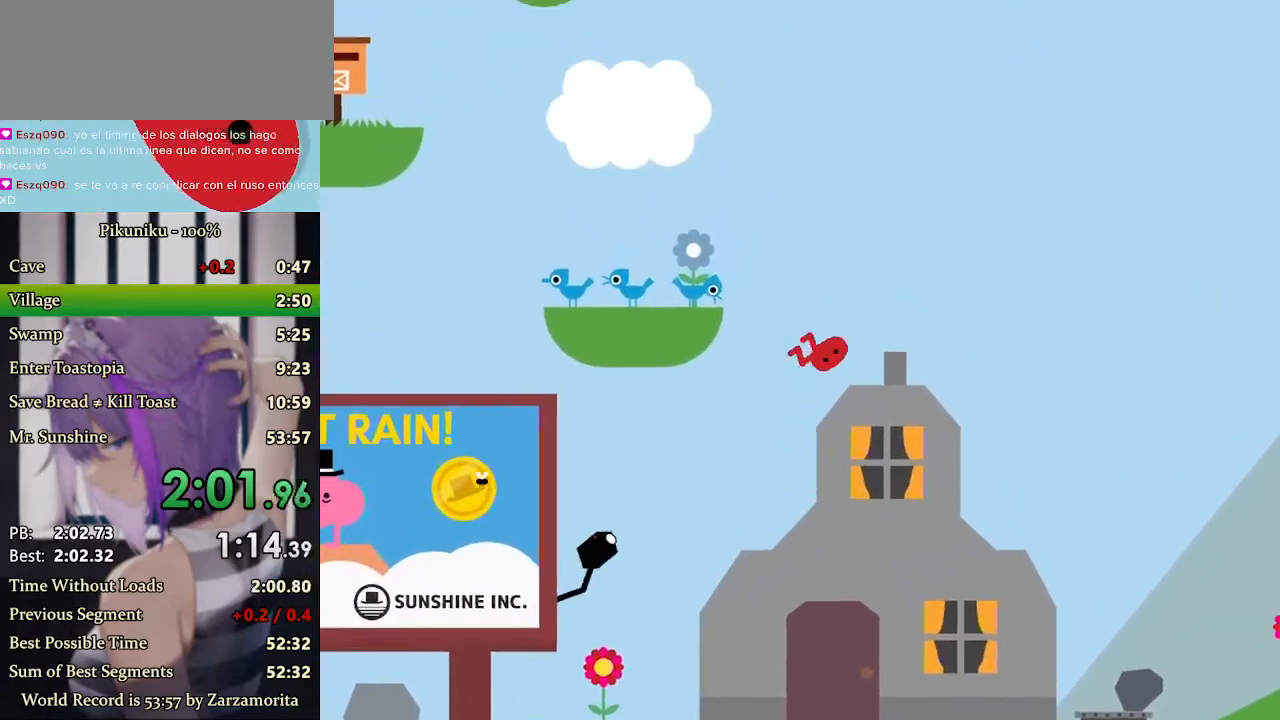
{"keys": [], "events": []}
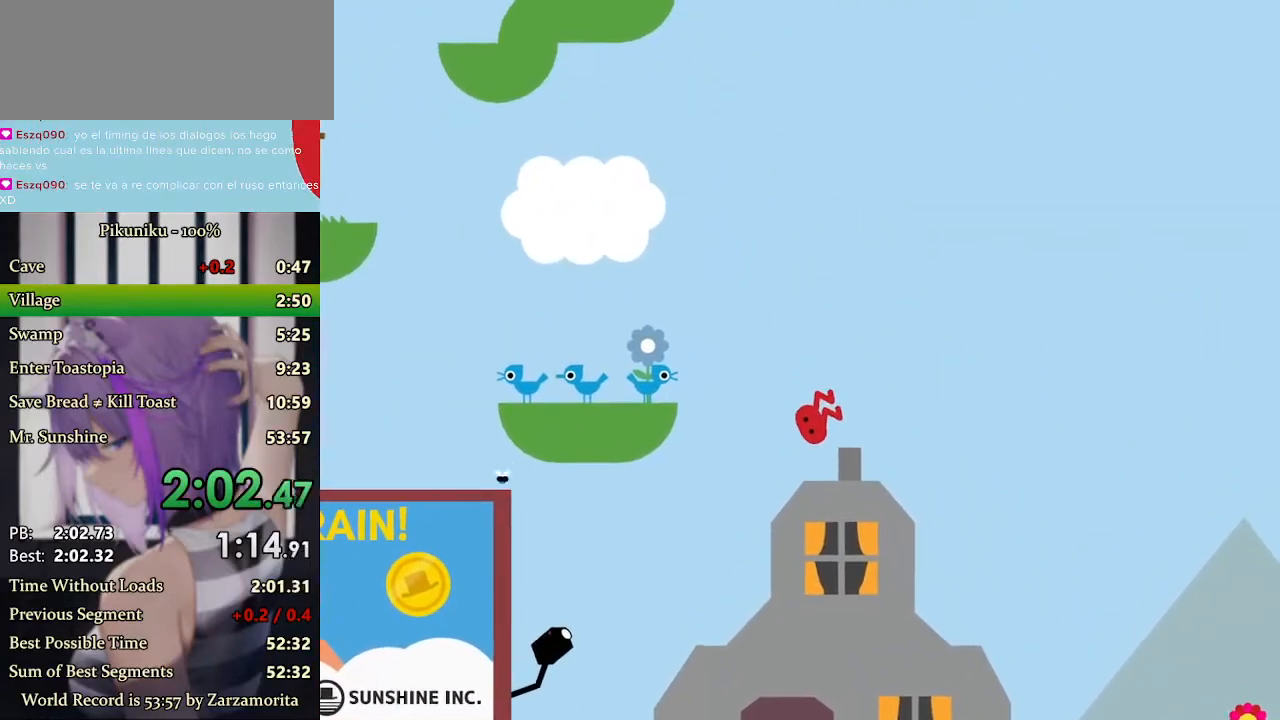
{"keys": ["left", "x"], "events": [[133, "left", "down"], [167, "up", "down"], [267, "up", "up"], [300, "x", "down"]]}
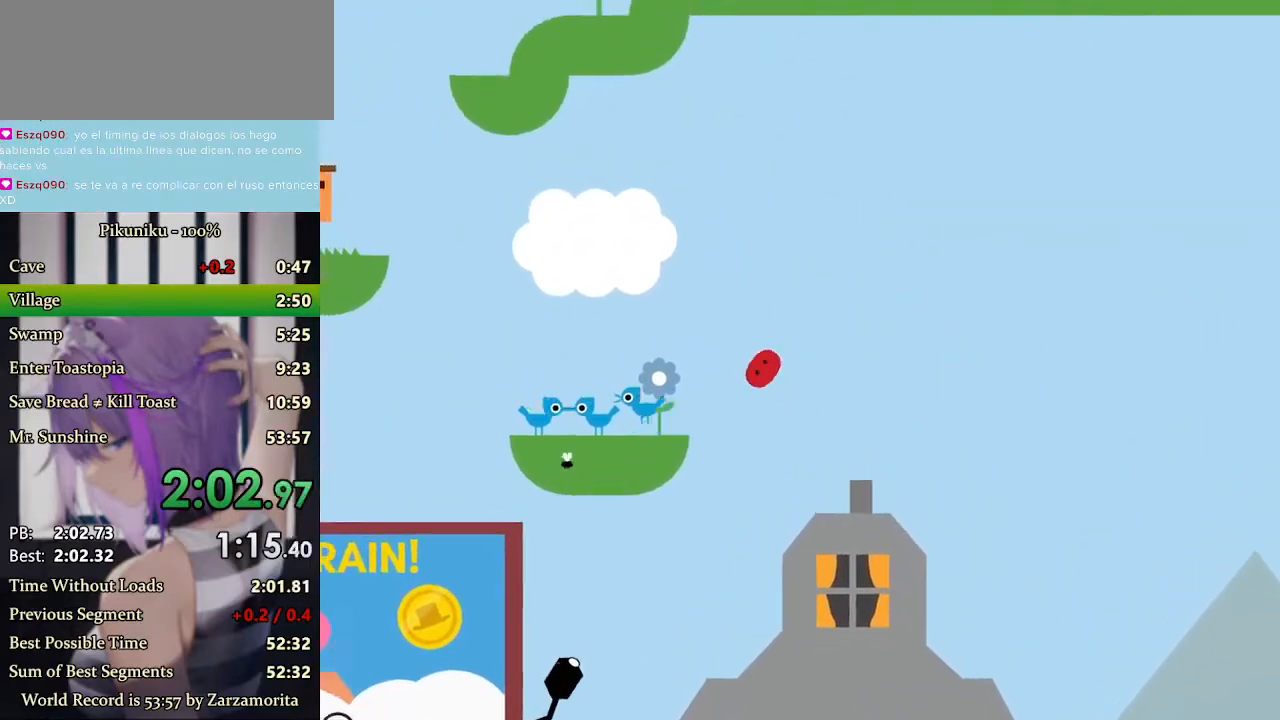
{"keys": ["left", "x"], "events": []}
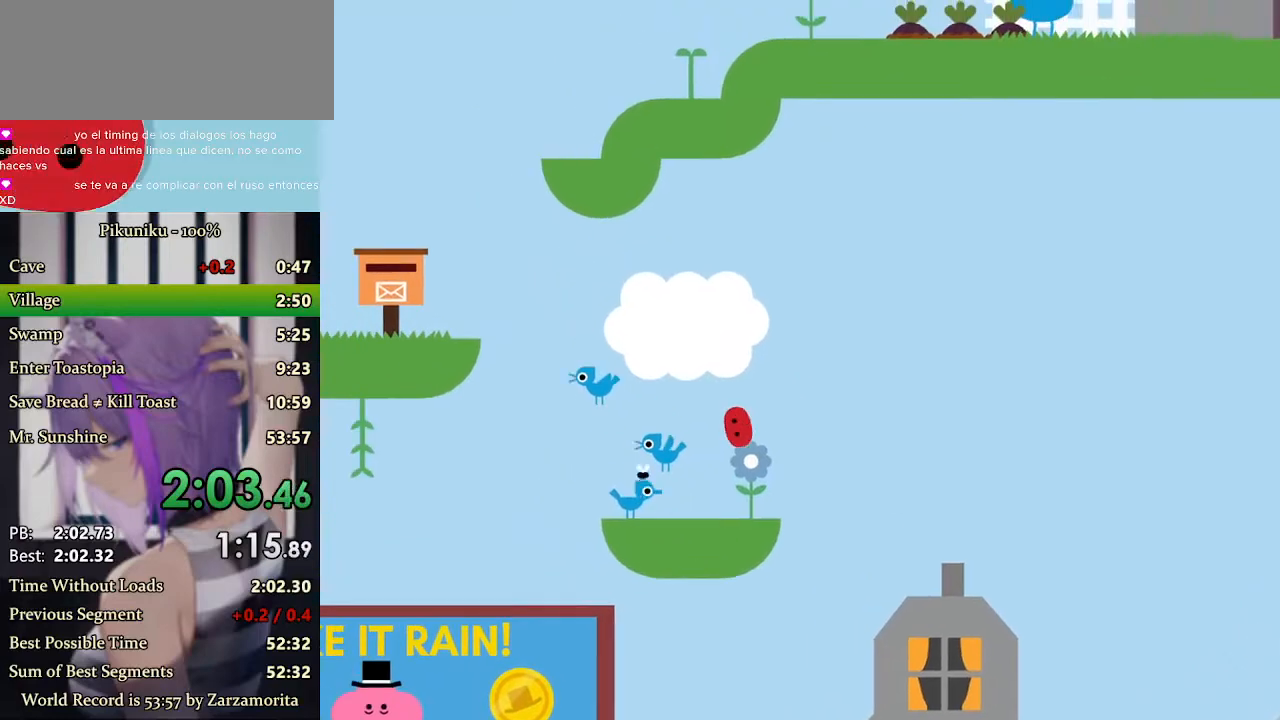
{"keys": ["left", "up", "x"], "events": [[167, "return", "down"], [167, "x", "up"], [300, "return", "up"], [467, "up", "down"], [500, "x", "down"]]}
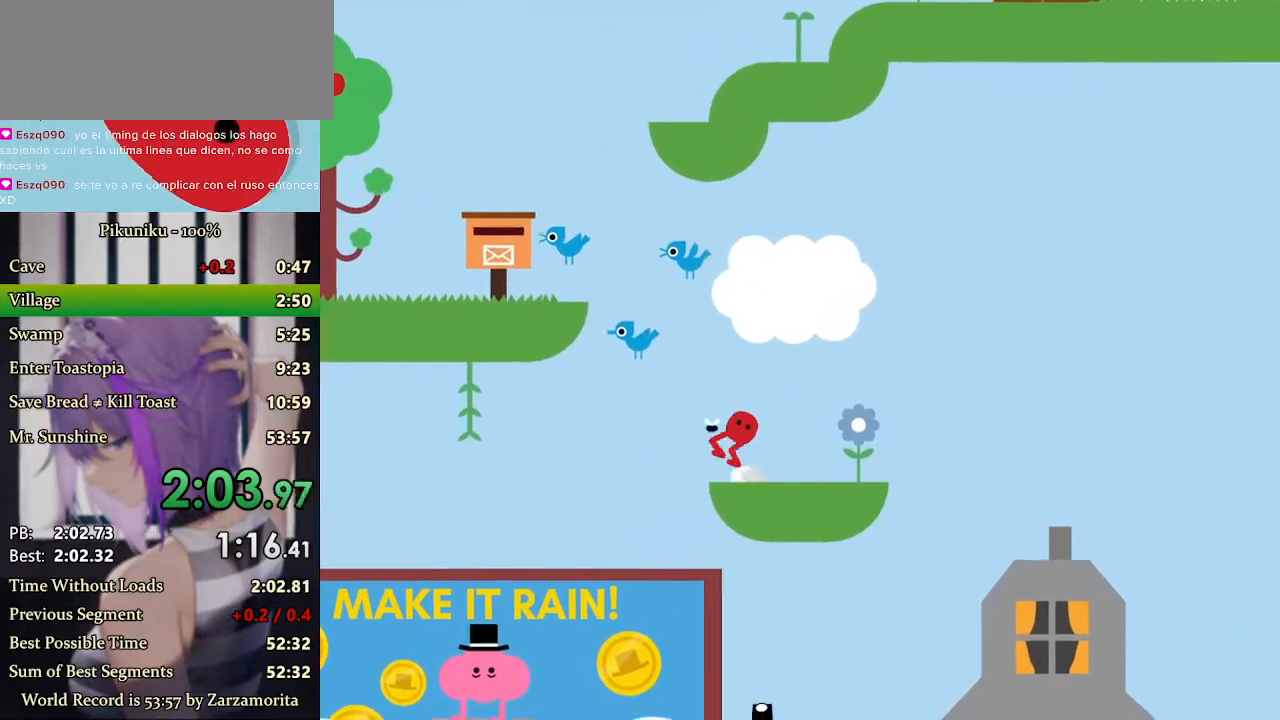
{"keys": ["left", "x"], "events": [[33, "up", "up"]]}
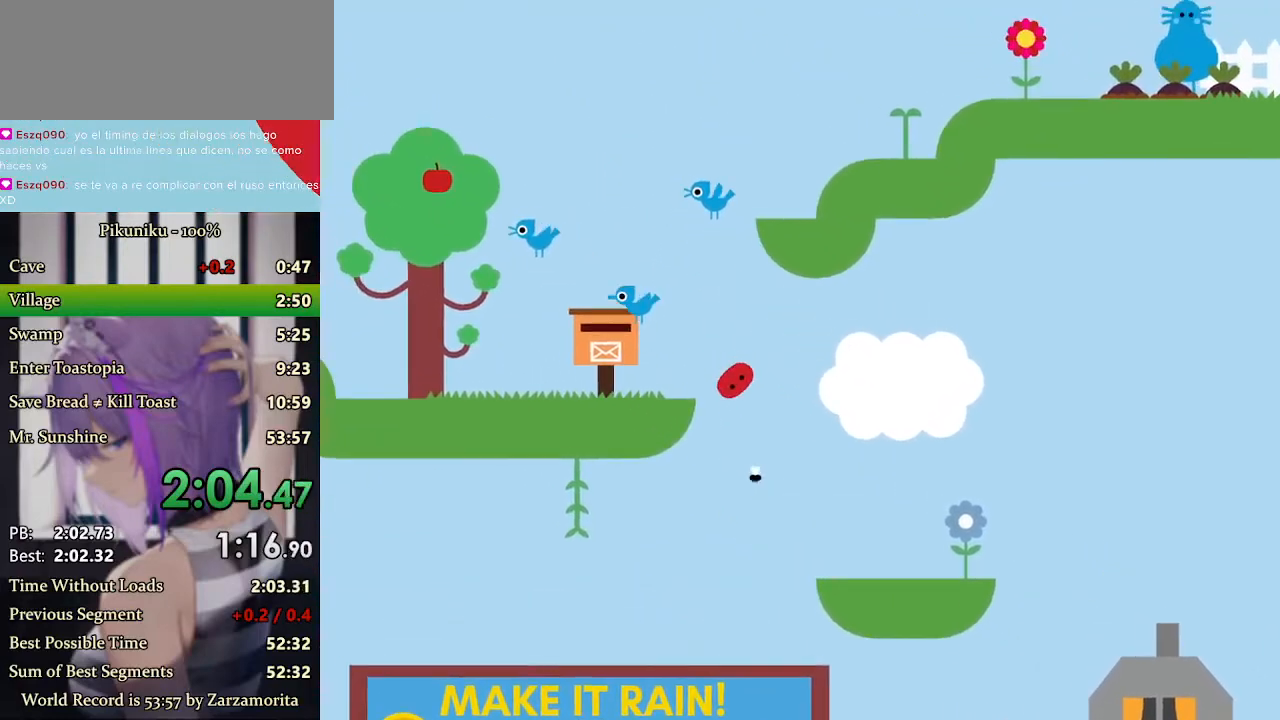
{"keys": ["left", "up", "x"], "events": [[133, "x", "up"], [467, "up", "down"], [500, "x", "down"]]}
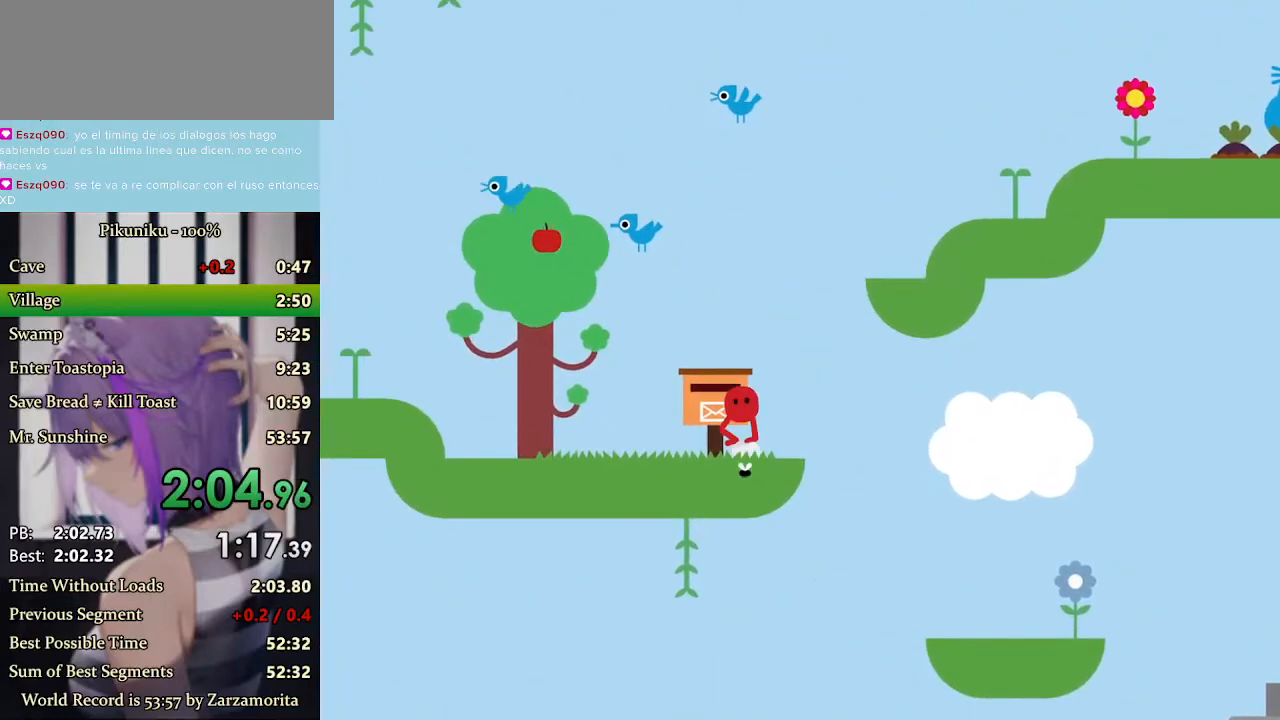
{"keys": ["left", "x"], "events": [[33, "up", "up"]]}
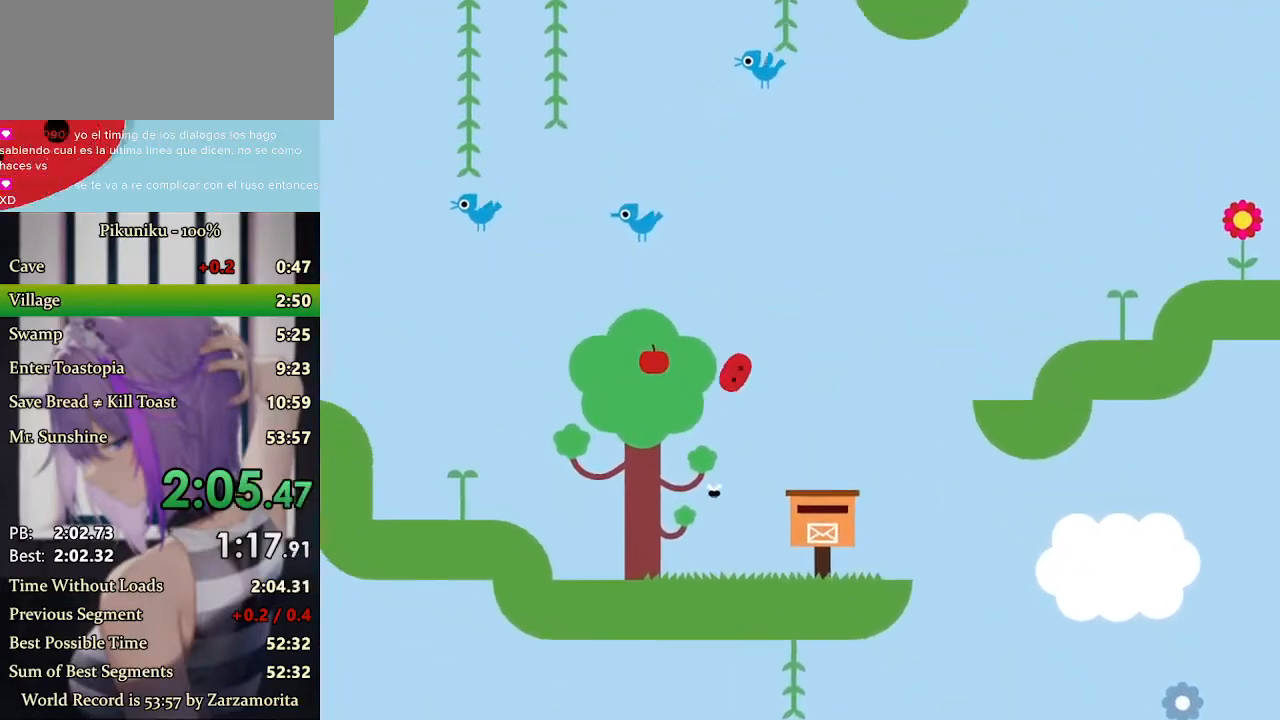
{"keys": ["left"], "events": [[200, "x", "up"], [267, "return", "down"], [267, "z", "down"], [333, "z", "up"], [367, "return", "up"], [400, "z", "down"], [467, "z", "up"]]}
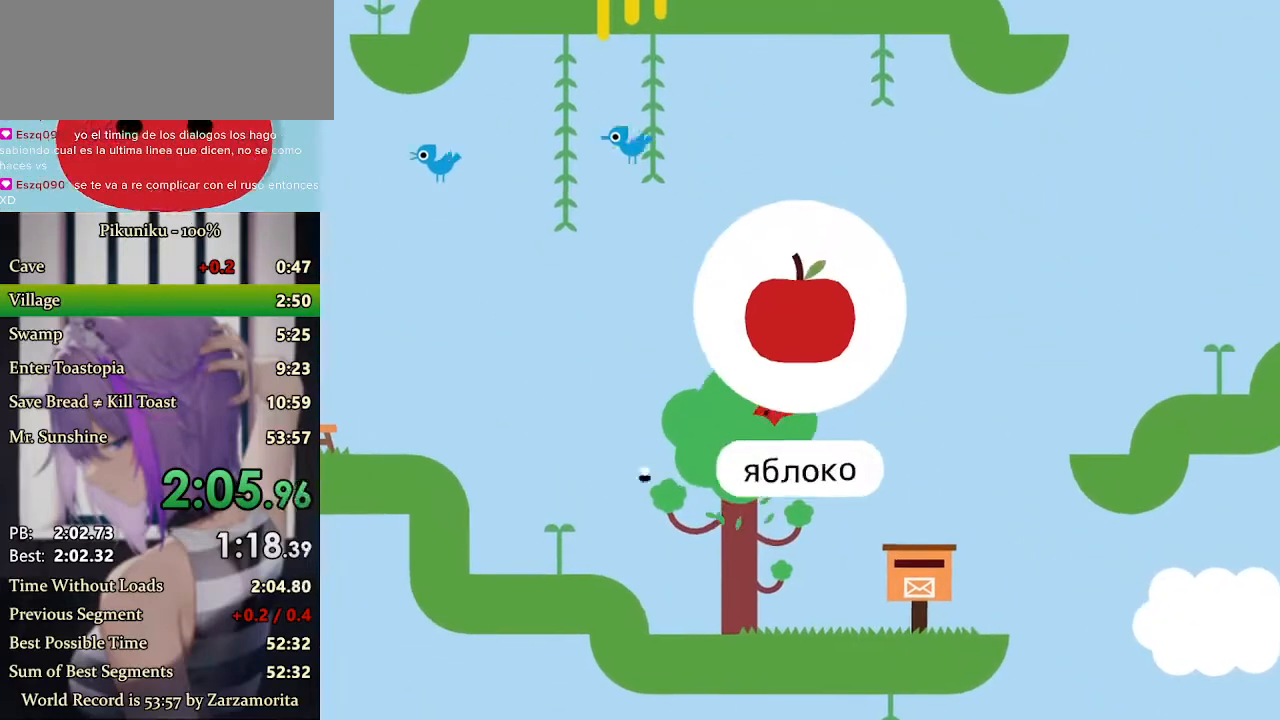
{"keys": ["left"], "events": [[33, "z", "down"], [100, "z", "up"], [133, "z", "down"], [233, "z", "up"], [267, "z", "down"], [367, "z", "up"], [400, "z", "down"], [500, "z", "up"]]}
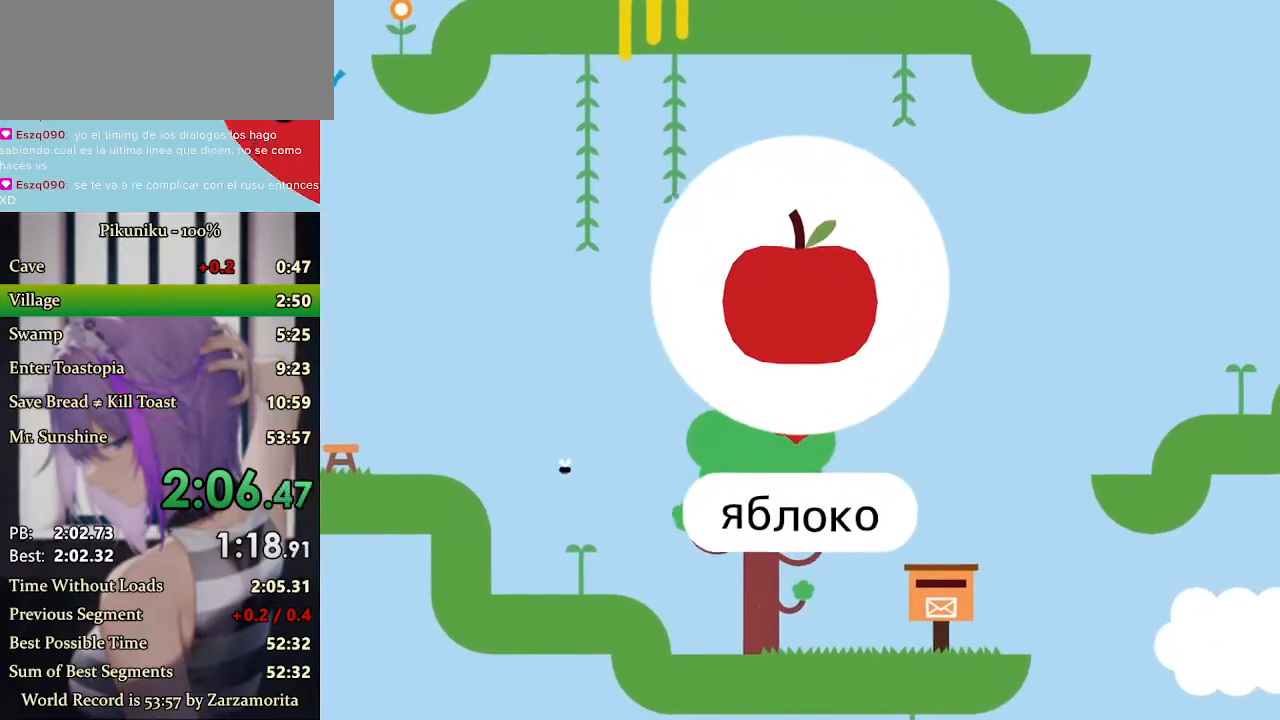
{"keys": ["left", "z"], "events": [[67, "z", "down"], [167, "z", "up"], [200, "z", "down"], [300, "z", "up"], [333, "z", "down"], [400, "z", "up"], [467, "z", "down"]]}
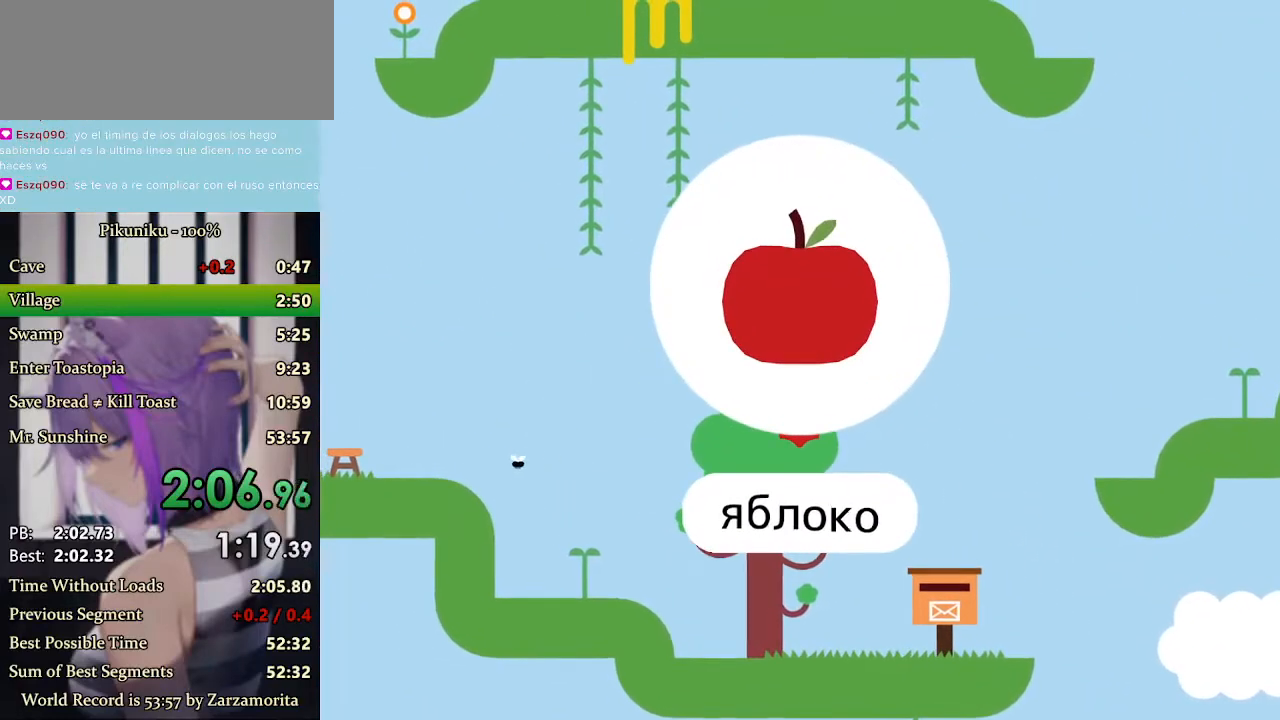
{"keys": ["left", "z"], "events": [[67, "z", "up"], [100, "z", "down"], [167, "z", "up"], [233, "z", "down"], [300, "z", "up"], [367, "z", "down"], [433, "z", "up"], [500, "z", "down"]]}